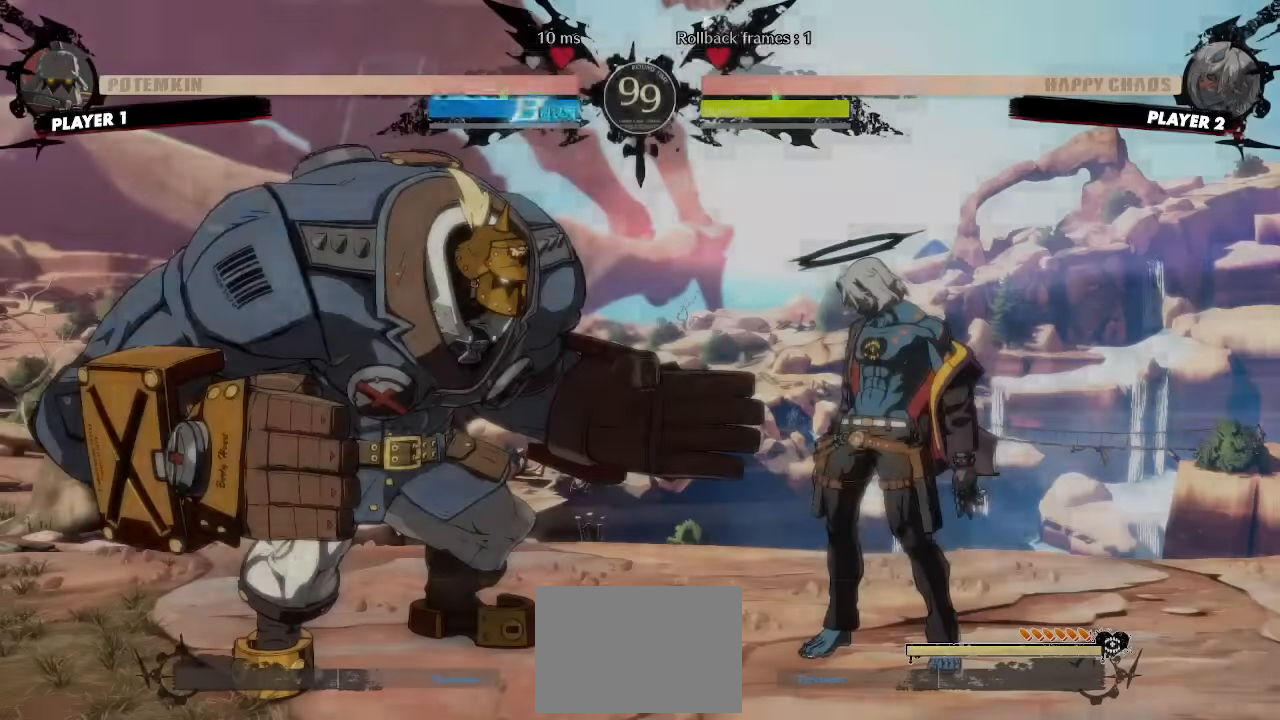
Gameplay with a controller (arcade stick); each line is a JSON object with the inputs held at the frame after it (dt_ms = milliseconds from this image to that frame). "events" lists button and stick changes between this image and that frame as [ms after this image, input, new state], when the widget could be followed in between. Not read: L3 R3 other_buttons.
{"dt_ms": 500, "buttons": [], "events": []}
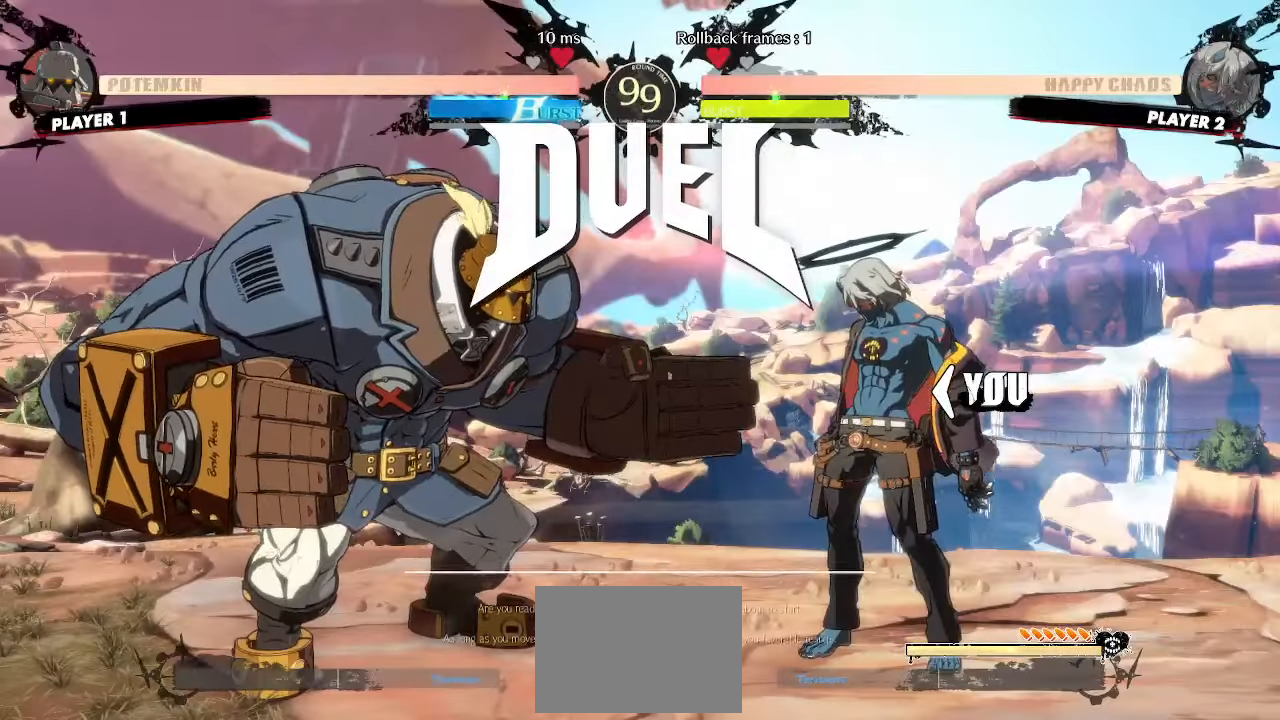
{"dt_ms": 500, "buttons": ["DPAD_RIGHT"], "events": [[17, "DPAD_LEFT", "down"], [33, "DPAD_DOWN", "down"], [67, "DPAD_LEFT", "up"], [100, "DPAD_RIGHT", "down"], [117, "DPAD_DOWN", "up"], [167, "DPAD_RIGHT", "up"], [350, "DPAD_RIGHT", "down"]]}
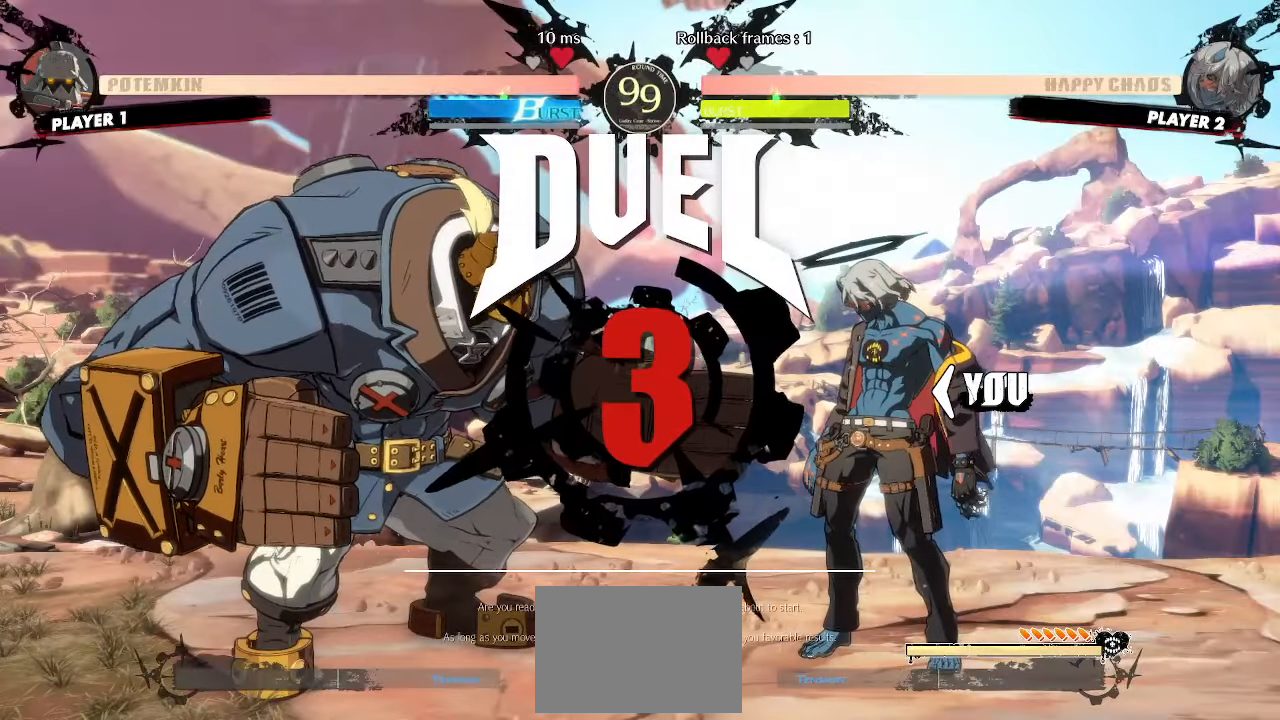
{"dt_ms": 500, "buttons": ["DPAD_RIGHT"], "events": []}
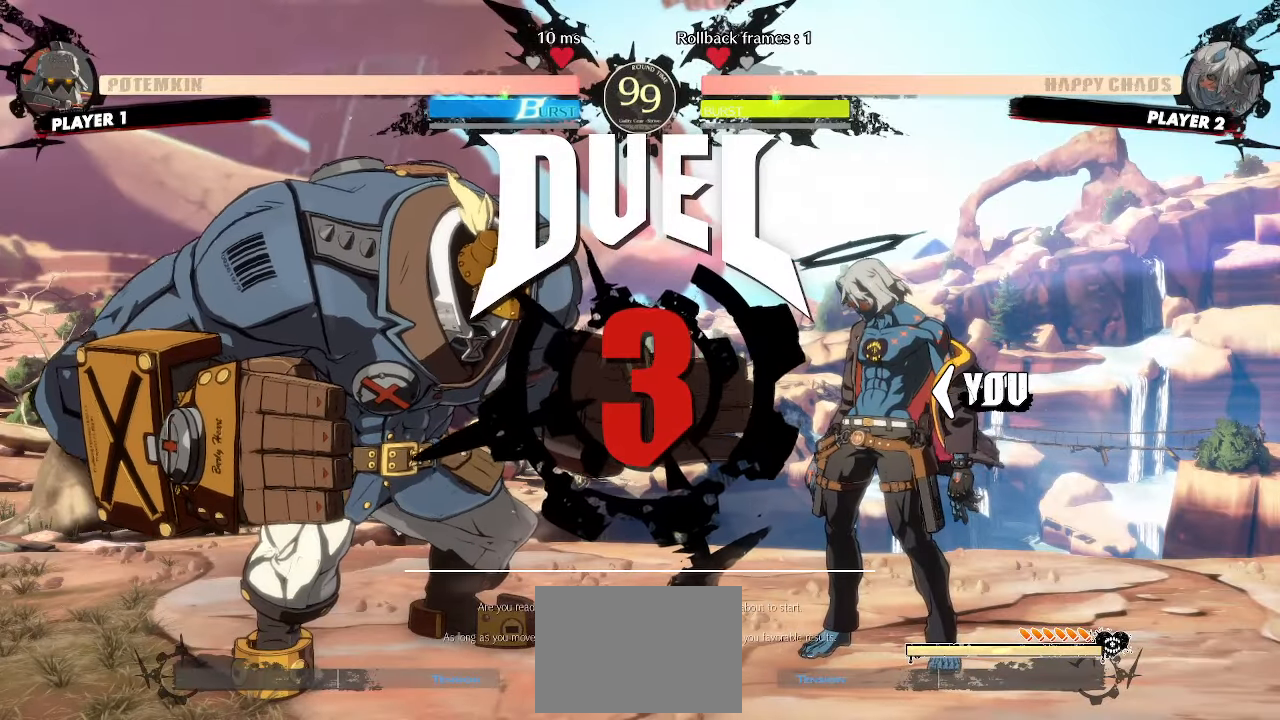
{"dt_ms": 500, "buttons": ["DPAD_RIGHT"], "events": []}
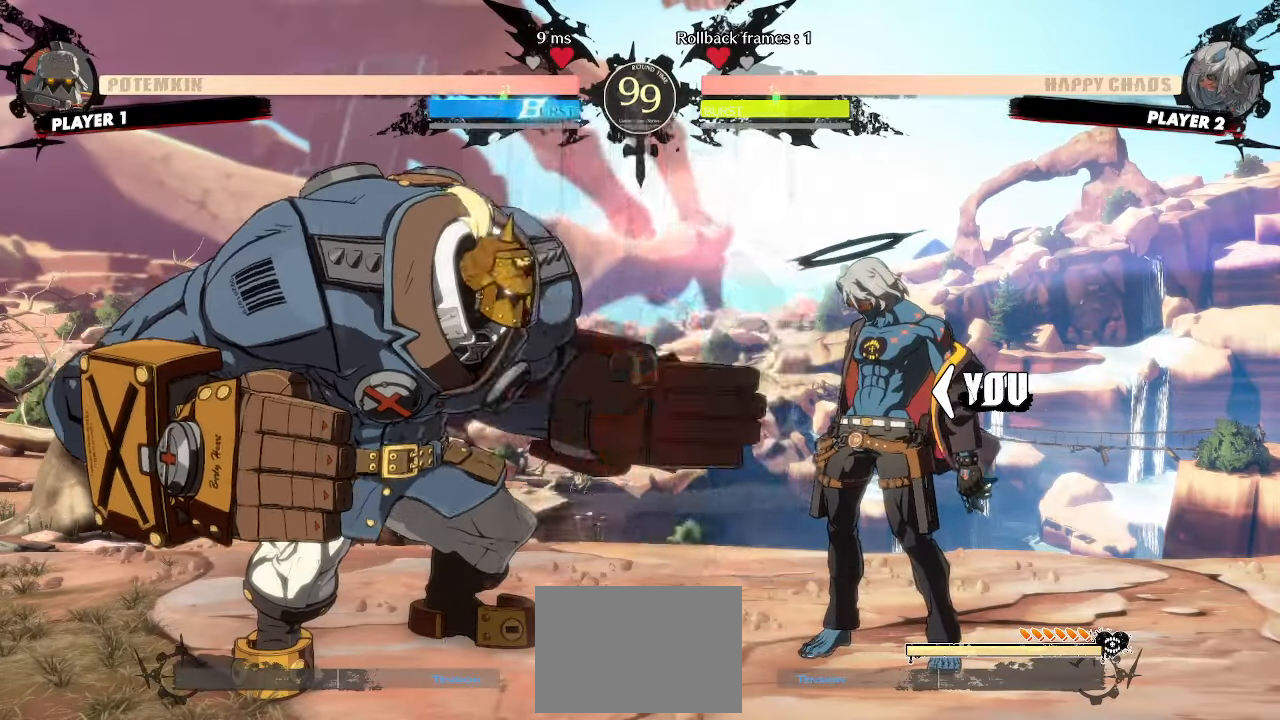
{"dt_ms": 500, "buttons": [], "events": [[350, "DPAD_RIGHT", "up"]]}
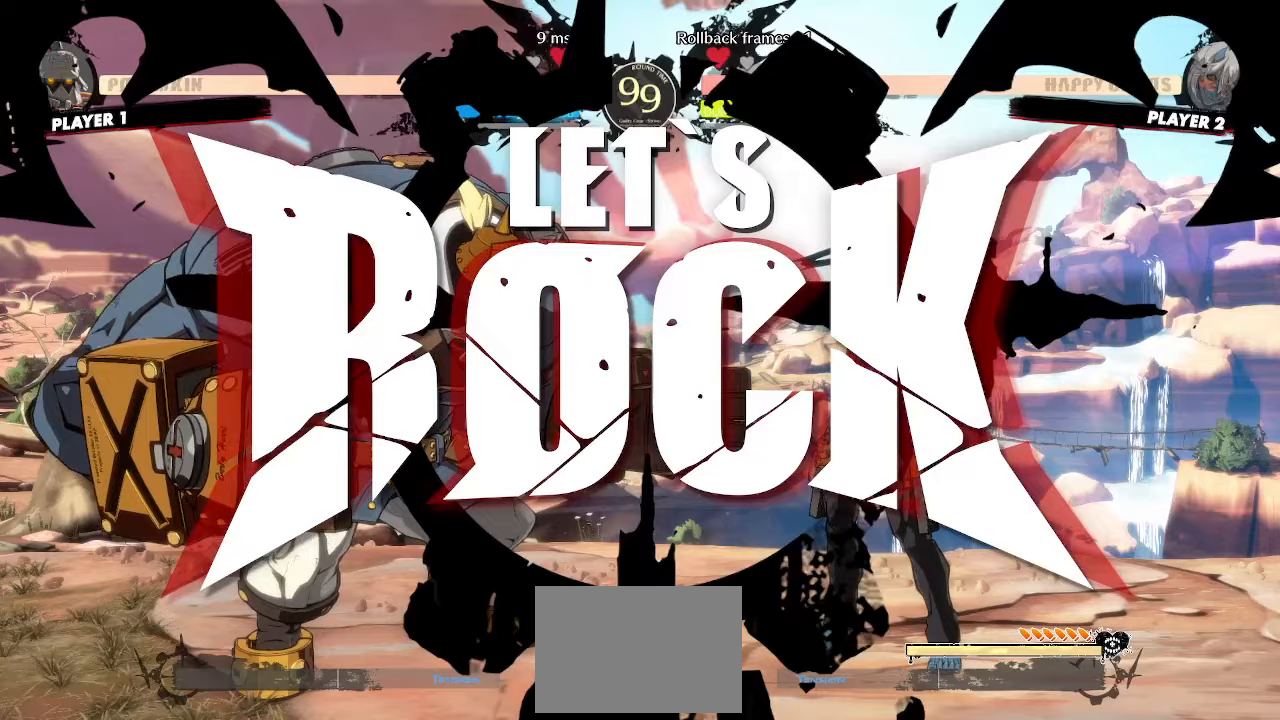
{"dt_ms": 500, "buttons": ["DPAD_RIGHT"], "events": [[33, "DPAD_LEFT", "down"], [67, "DPAD_UP", "down"], [283, "DPAD_LEFT", "up"], [300, "DPAD_RIGHT", "down"], [333, "DPAD_UP", "up"]]}
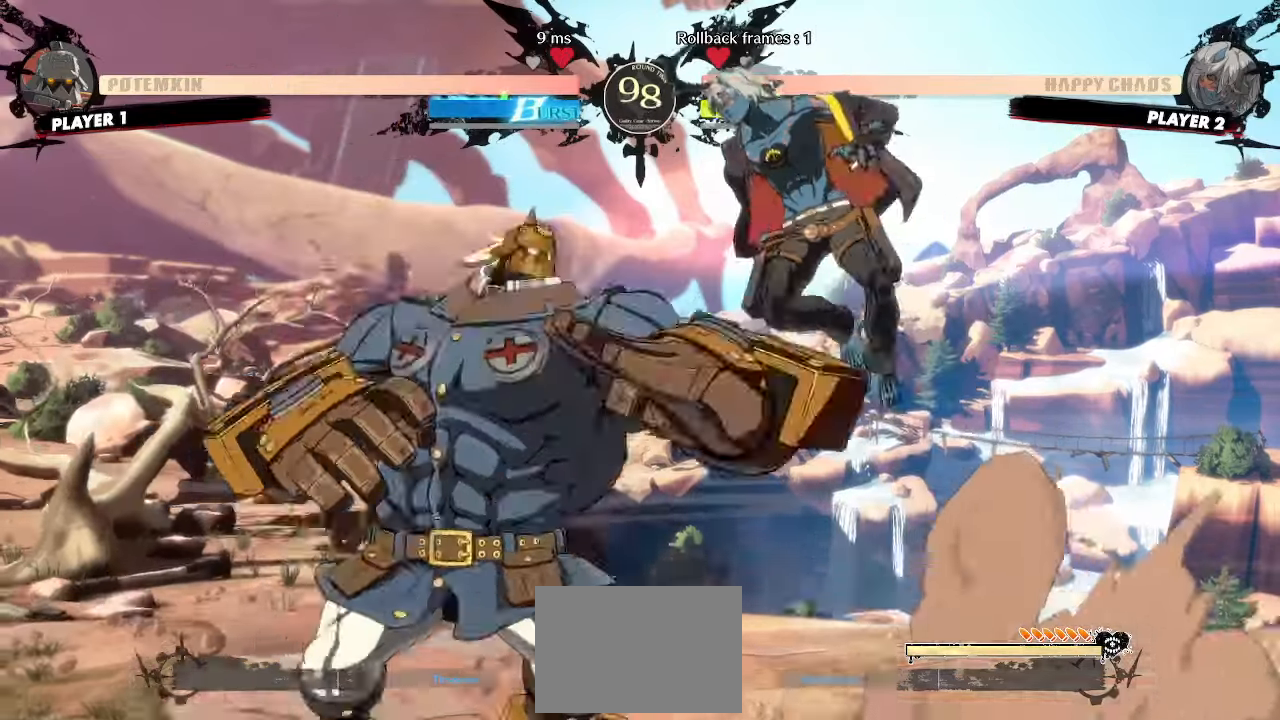
{"dt_ms": 500, "buttons": ["HS"]}
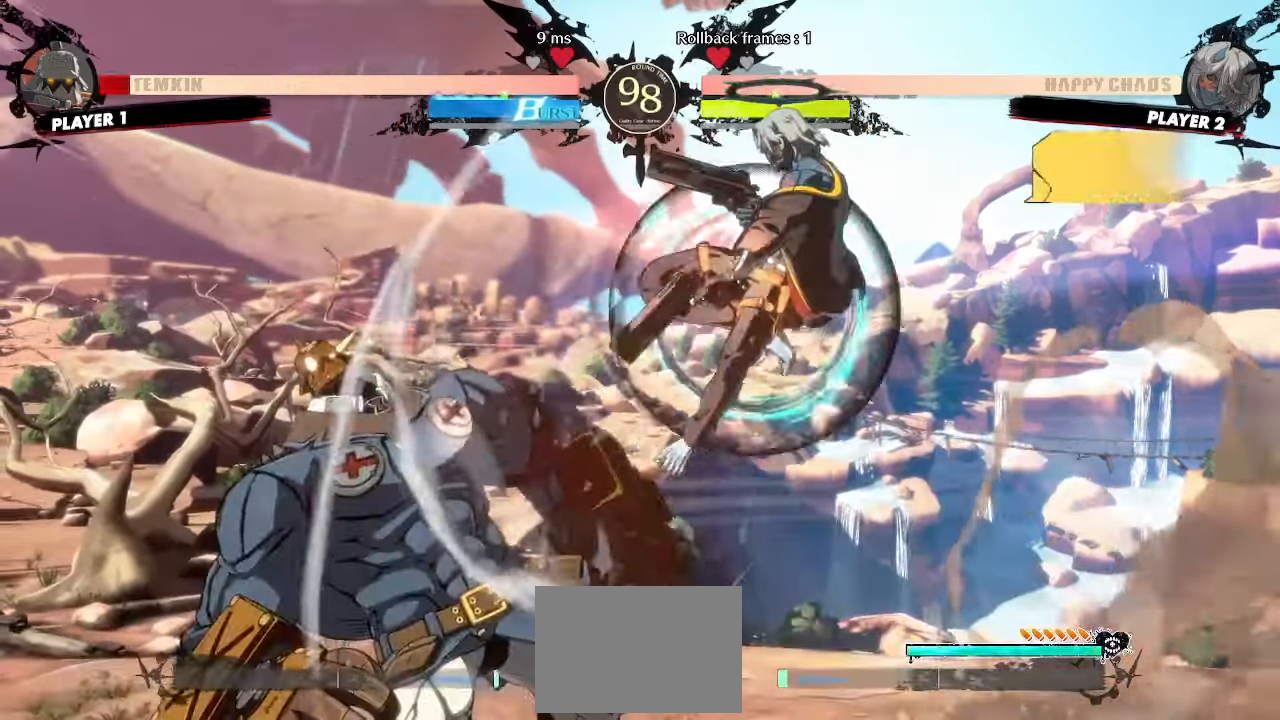
{"dt_ms": 500, "buttons": ["DPAD_RIGHT"], "events": [[250, "DPAD_DOWN", "down"], [250, "HS", "up"], [467, "DPAD_RIGHT", "down"], [500, "DPAD_DOWN", "up"]]}
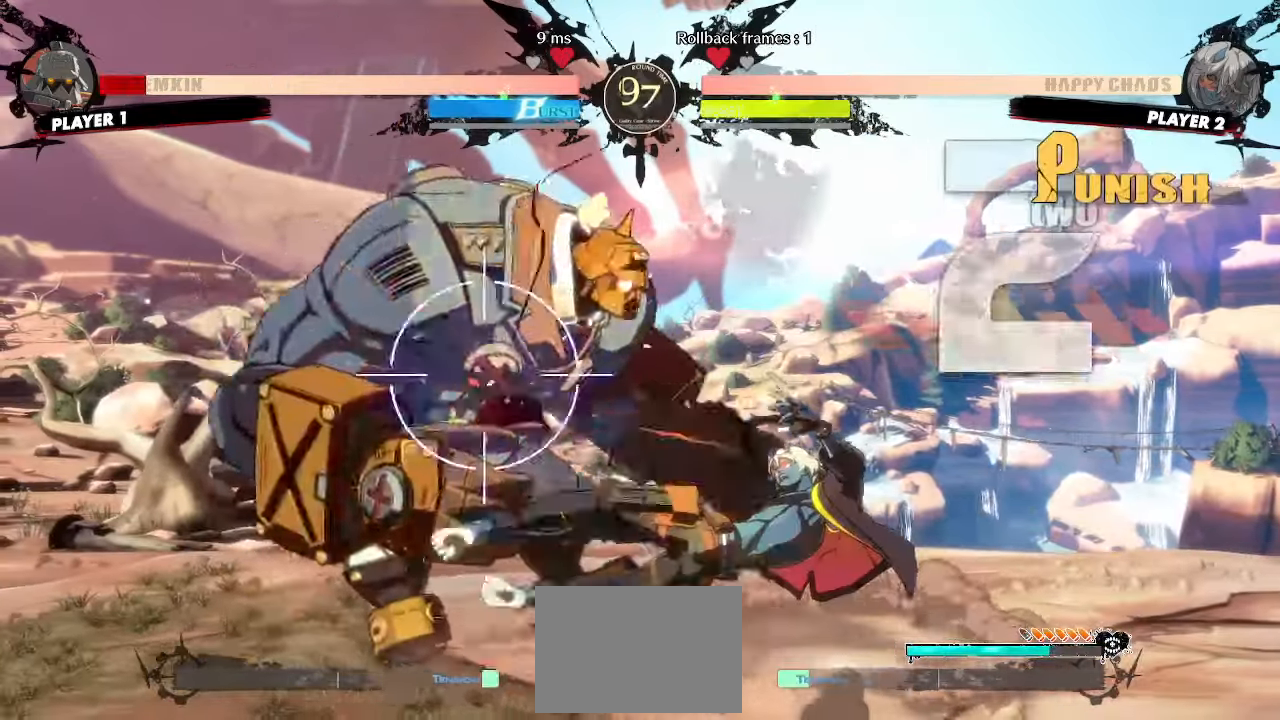
{"dt_ms": 500, "buttons": ["DPAD_RIGHT"], "events": [[67, "DPAD_RIGHT", "up"], [283, "DPAD_RIGHT", "down"]]}
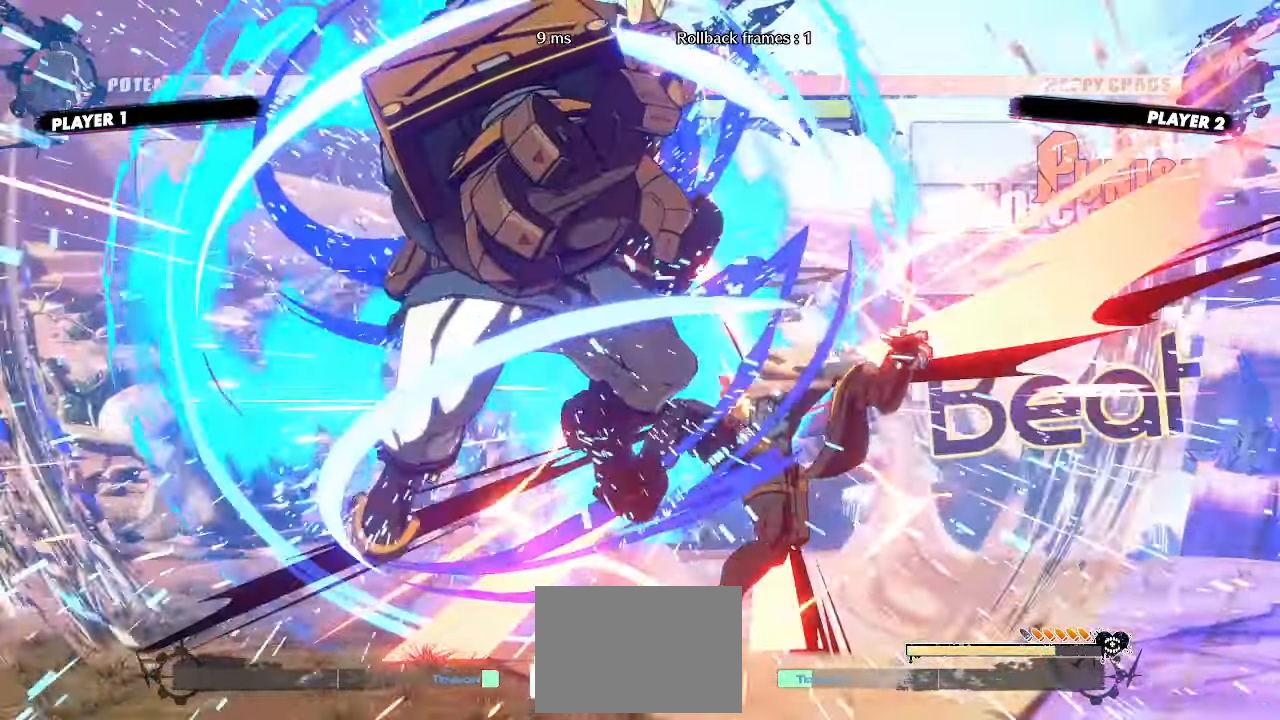
{"dt_ms": 500, "buttons": ["DPAD_RIGHT"], "events": []}
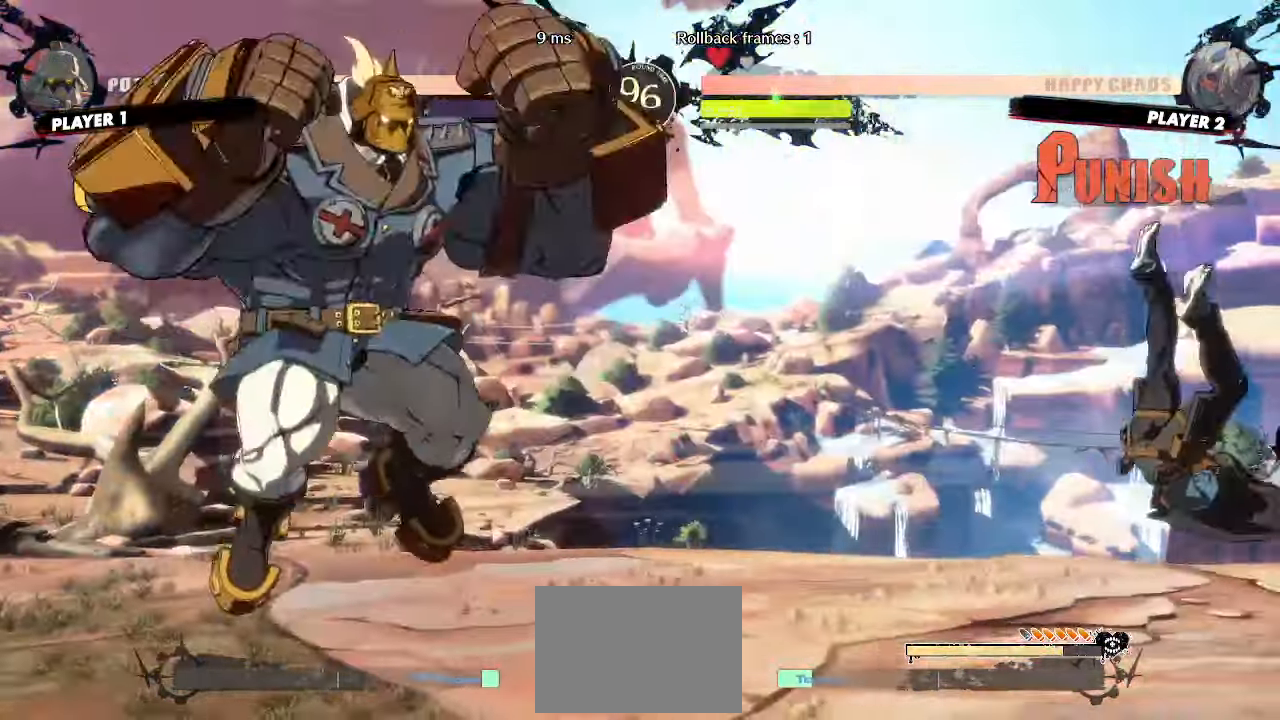
{"dt_ms": 500, "buttons": [], "events": [[400, "DPAD_RIGHT", "up"]]}
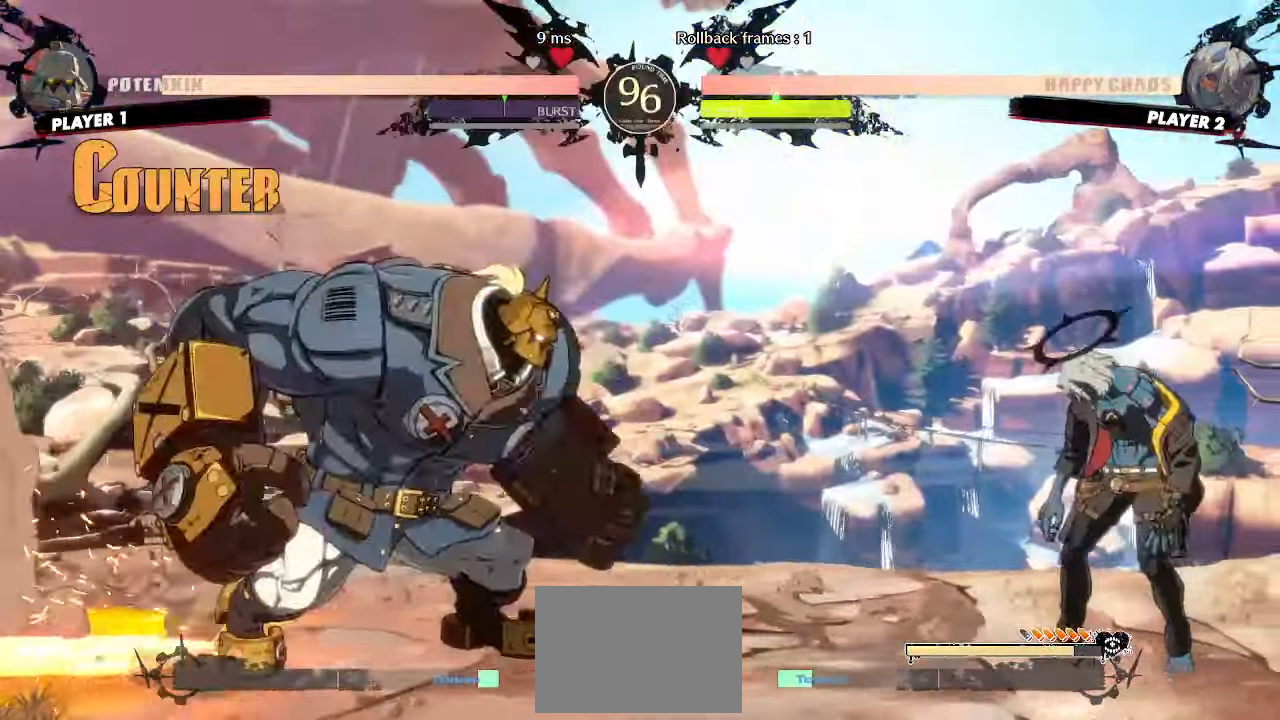
{"dt_ms": 500, "buttons": [], "events": []}
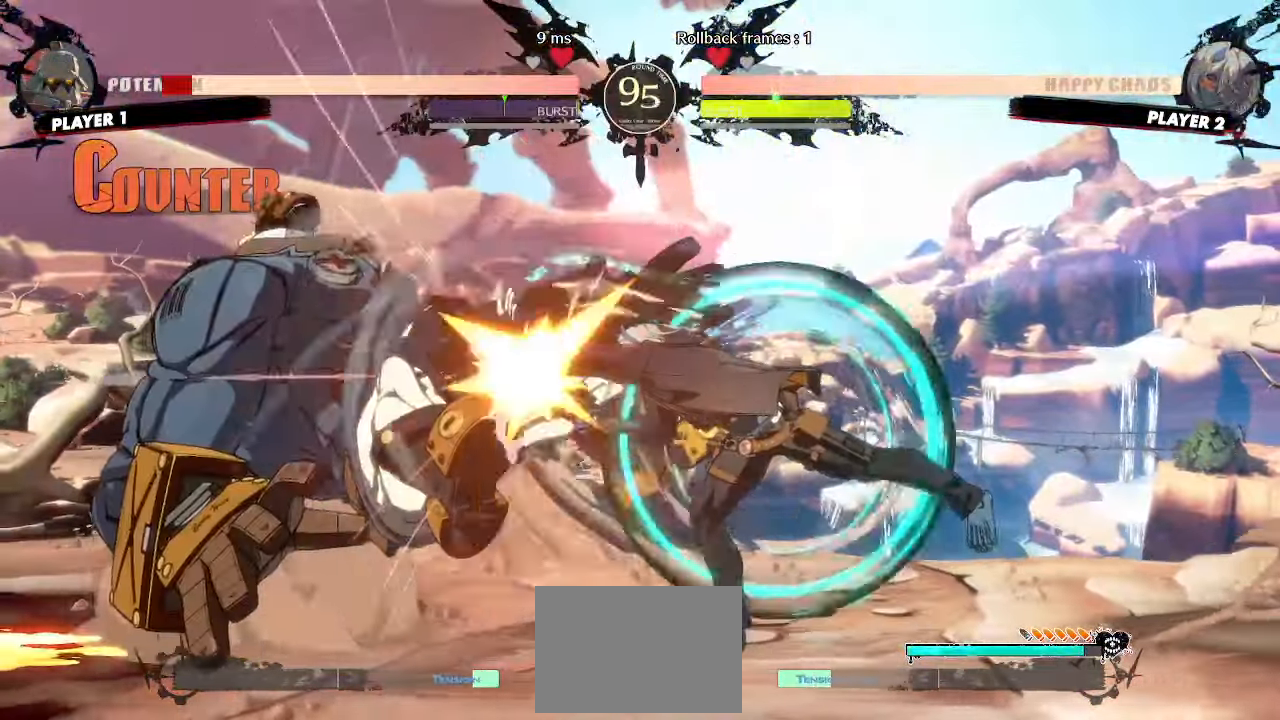
{"dt_ms": 500, "buttons": ["DPAD_DOWN"], "events": [[67, "DPAD_DOWN", "down"], [150, "DPAD_RIGHT", "down"], [183, "DPAD_DOWN", "up"], [250, "DPAD_DOWN", "down"], [267, "DPAD_RIGHT", "up"]]}
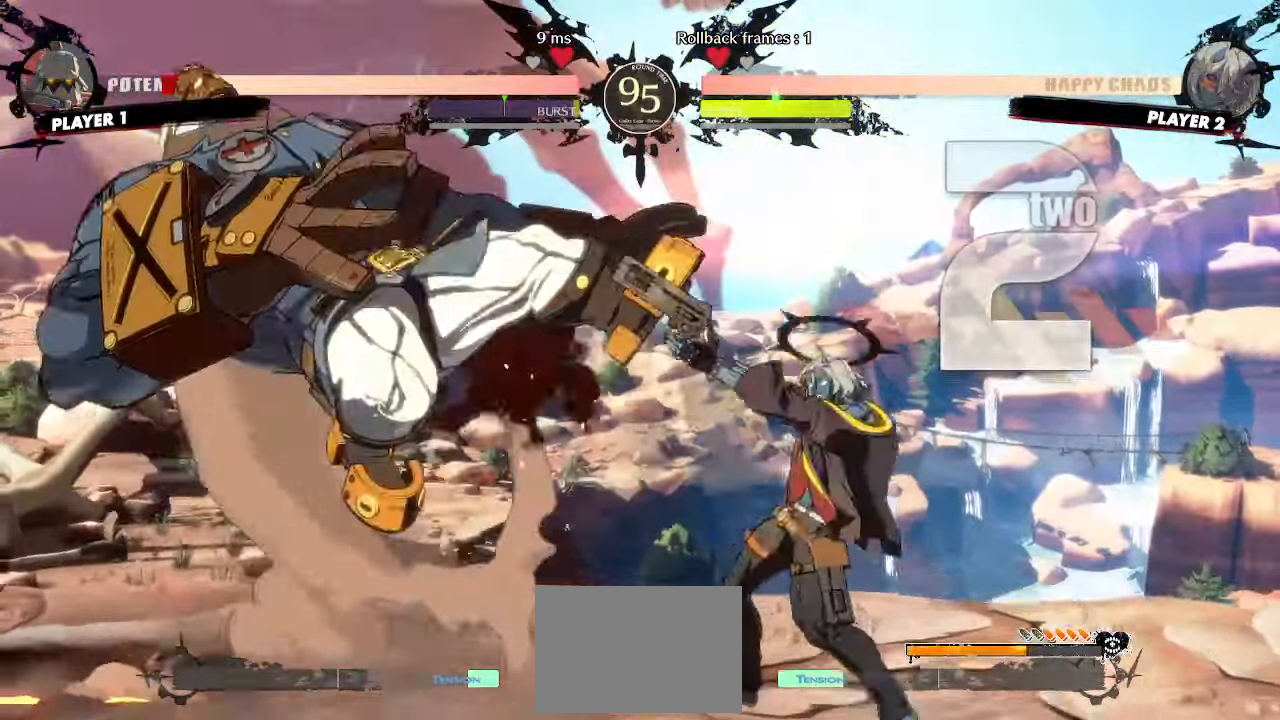
{"dt_ms": 500, "buttons": [], "events": [[50, "HS", "down"], [167, "DPAD_DOWN", "up"], [167, "HS", "up"], [233, "DPAD_DOWN", "down"], [300, "DPAD_DOWN", "up"]]}
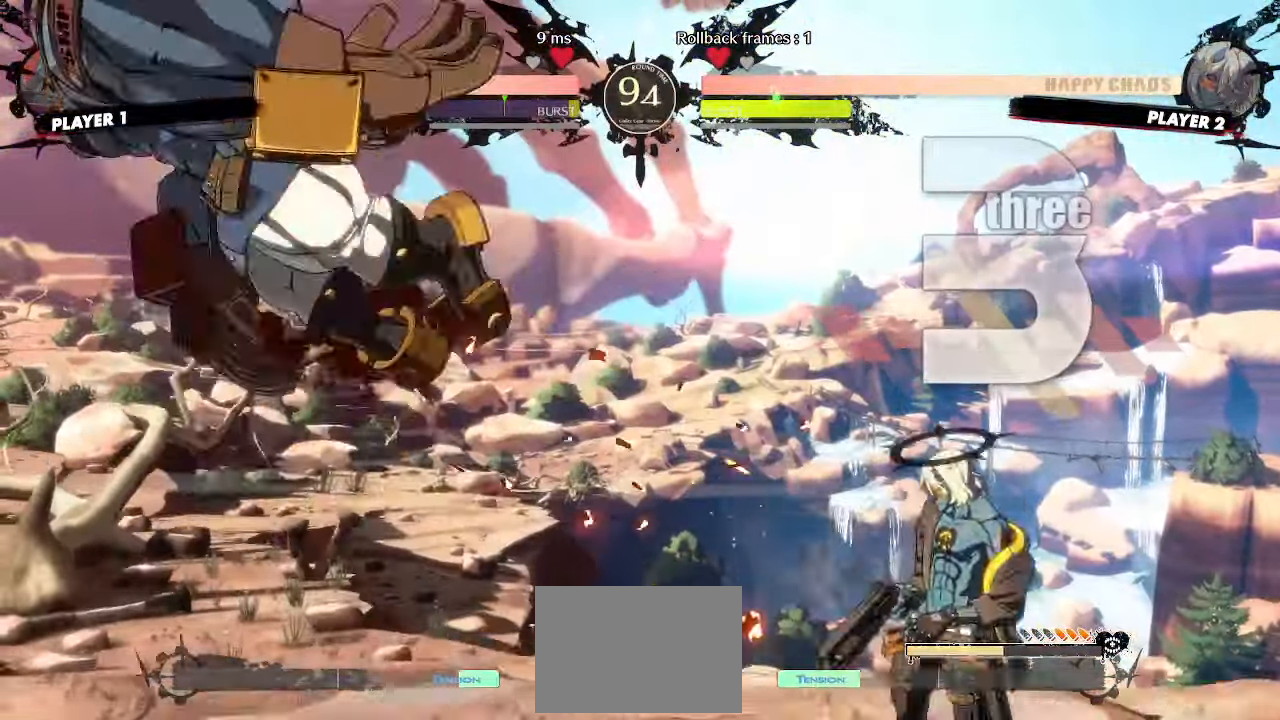
{"dt_ms": 1000, "buttons": []}
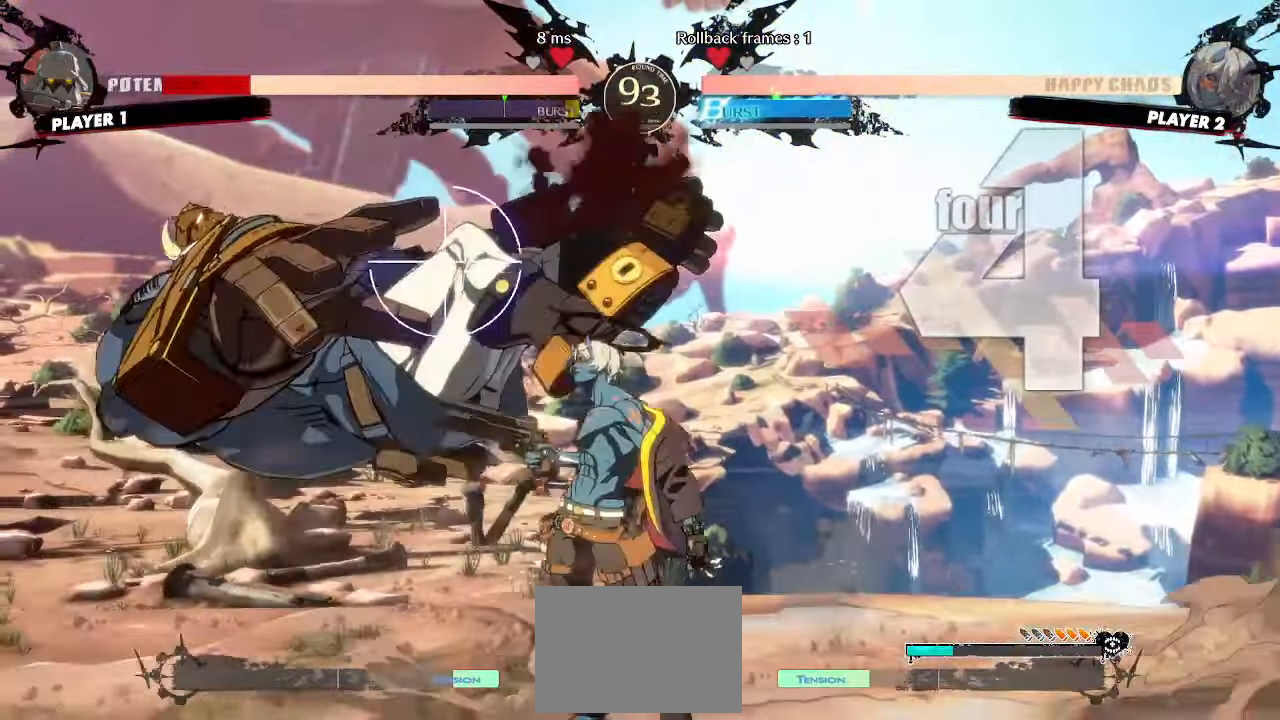
{"dt_ms": 500, "buttons": ["DPAD_DOWN"], "events": [[33, "DPAD_LEFT", "down"], [317, "DPAD_LEFT", "up"], [433, "DPAD_DOWN", "down"]]}
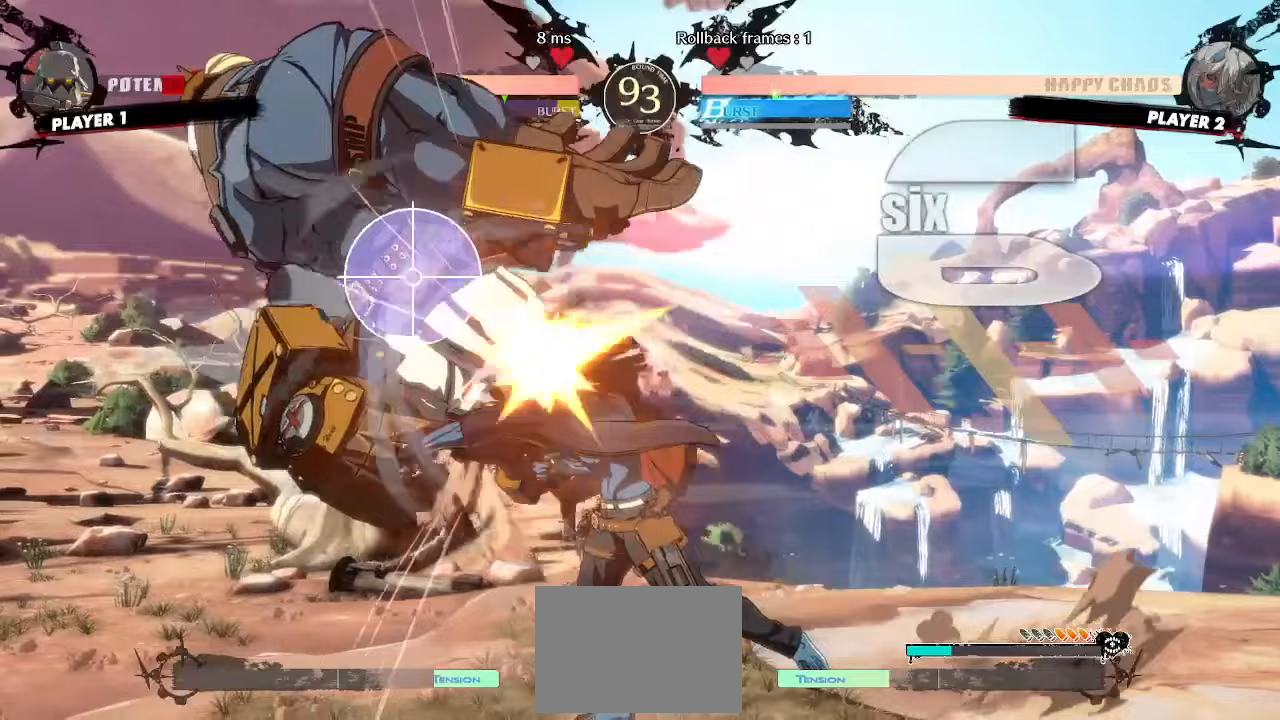
{"dt_ms": 500, "buttons": ["DPAD_RIGHT"], "events": [[17, "DPAD_RIGHT", "down"], [67, "DPAD_DOWN", "up"], [117, "DPAD_RIGHT", "up"], [350, "DPAD_RIGHT", "down"]]}
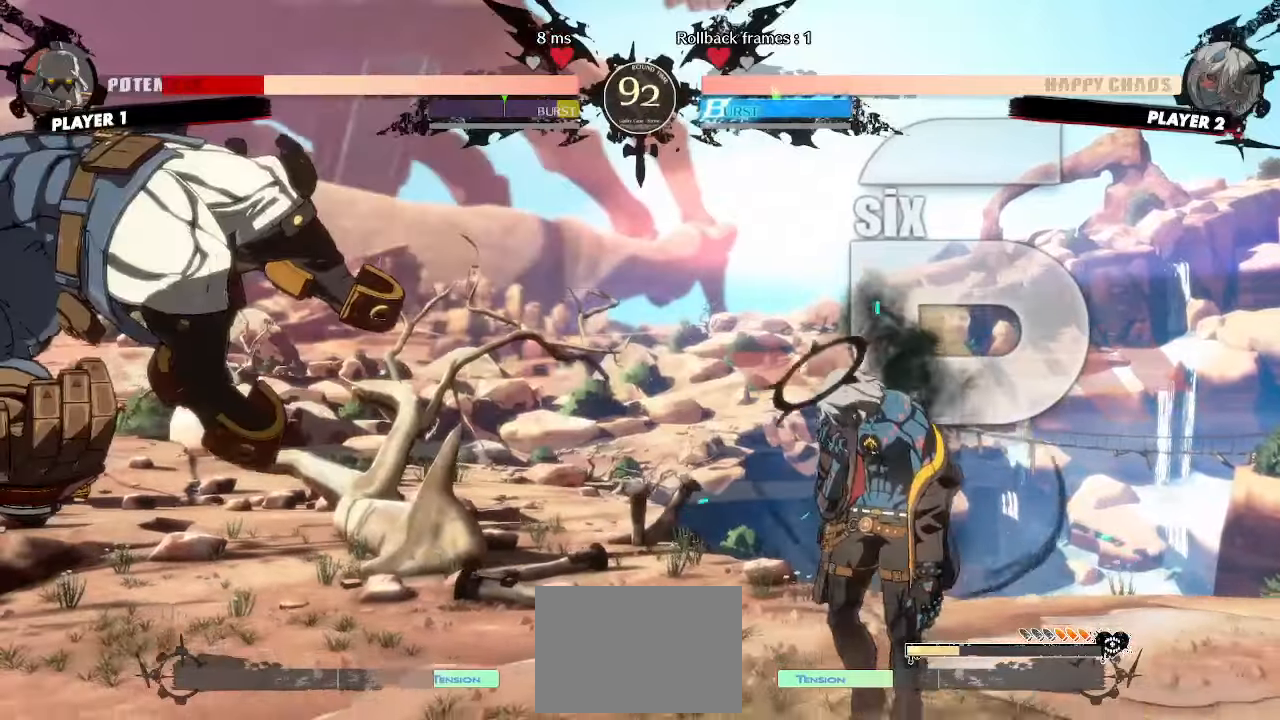
{"dt_ms": 500, "buttons": ["DPAD_RIGHT", "S"], "events": [[83, "DPAD_RIGHT", "up"], [400, "DPAD_DOWN", "down"], [450, "DPAD_RIGHT", "down"], [483, "DPAD_DOWN", "up"], [483, "S", "down"]]}
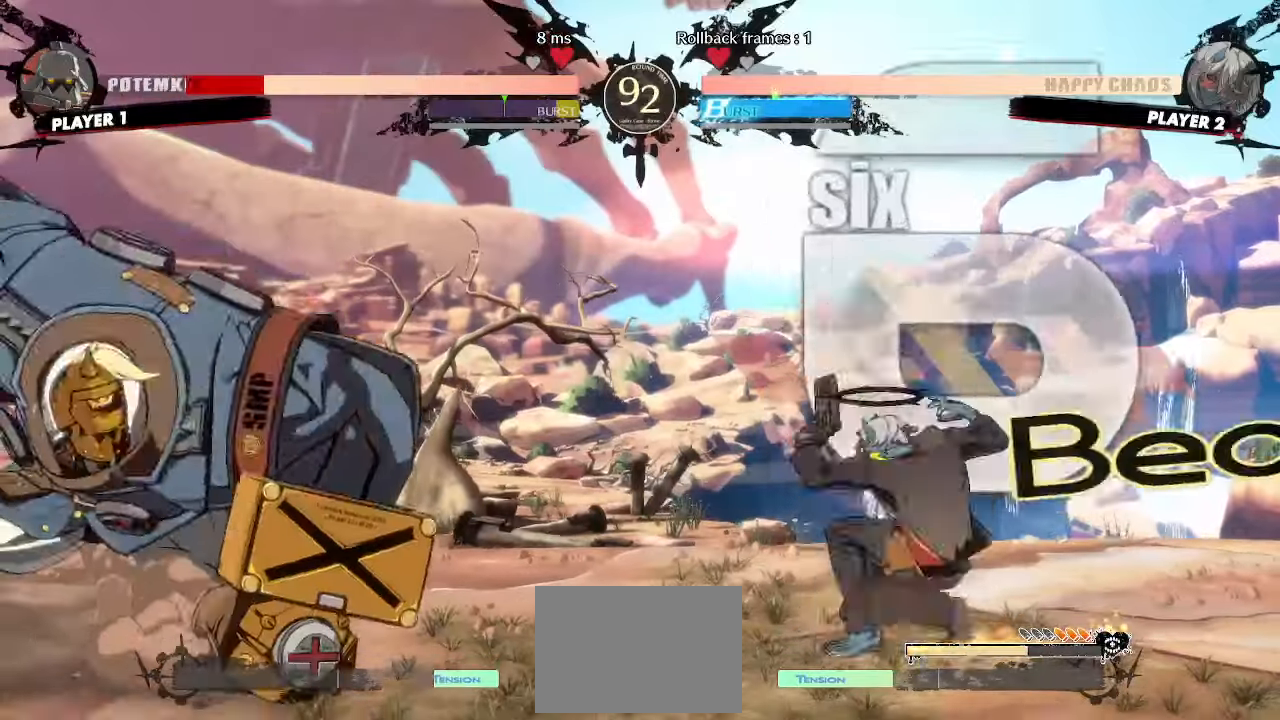
{"dt_ms": 500, "buttons": ["DPAD_DOWN", "HS"], "events": [[50, "DPAD_DOWN", "down"], [50, "S", "up"], [67, "DPAD_RIGHT", "up"], [133, "HS", "down"]]}
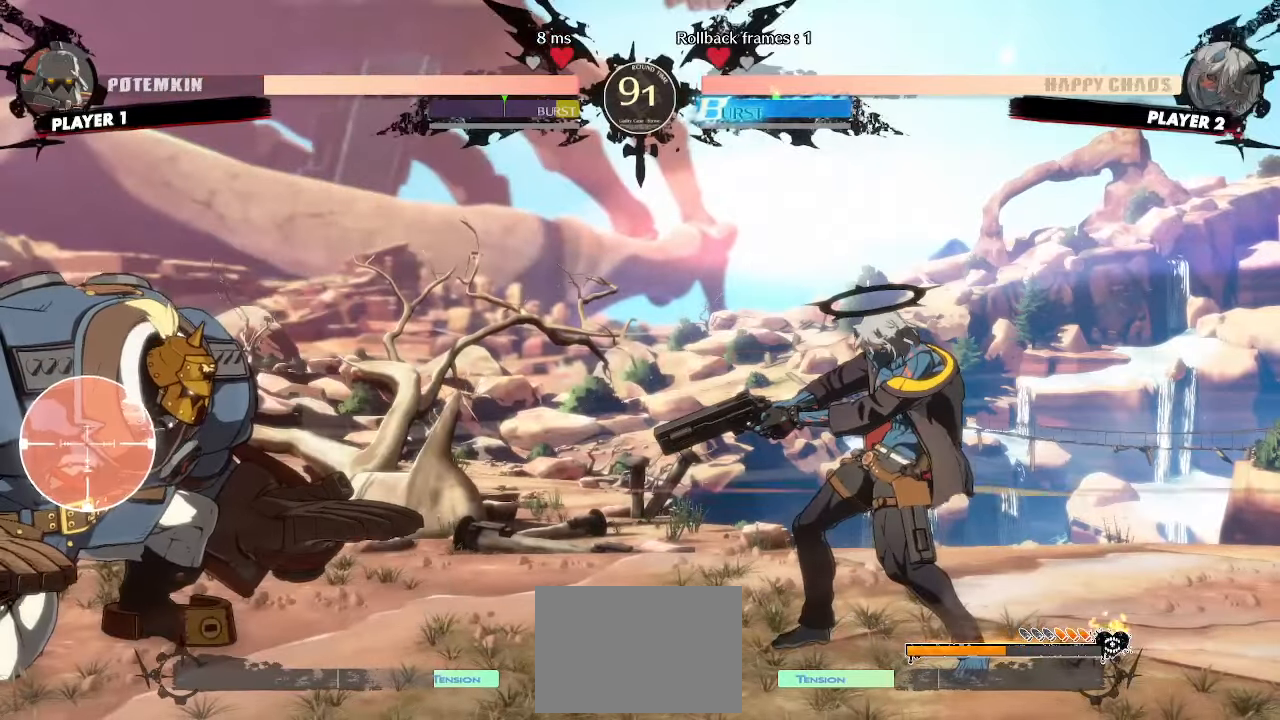
{"dt_ms": 500, "buttons": ["DPAD_LEFT"], "events": [[133, "DPAD_RIGHT", "down"], [133, "HS", "up"], [167, "DPAD_DOWN", "up"], [167, "S", "down"], [233, "S", "up"], [250, "DPAD_RIGHT", "up"], [433, "DPAD_DOWN", "down"], [483, "DPAD_LEFT", "down"], [500, "DPAD_DOWN", "up"]]}
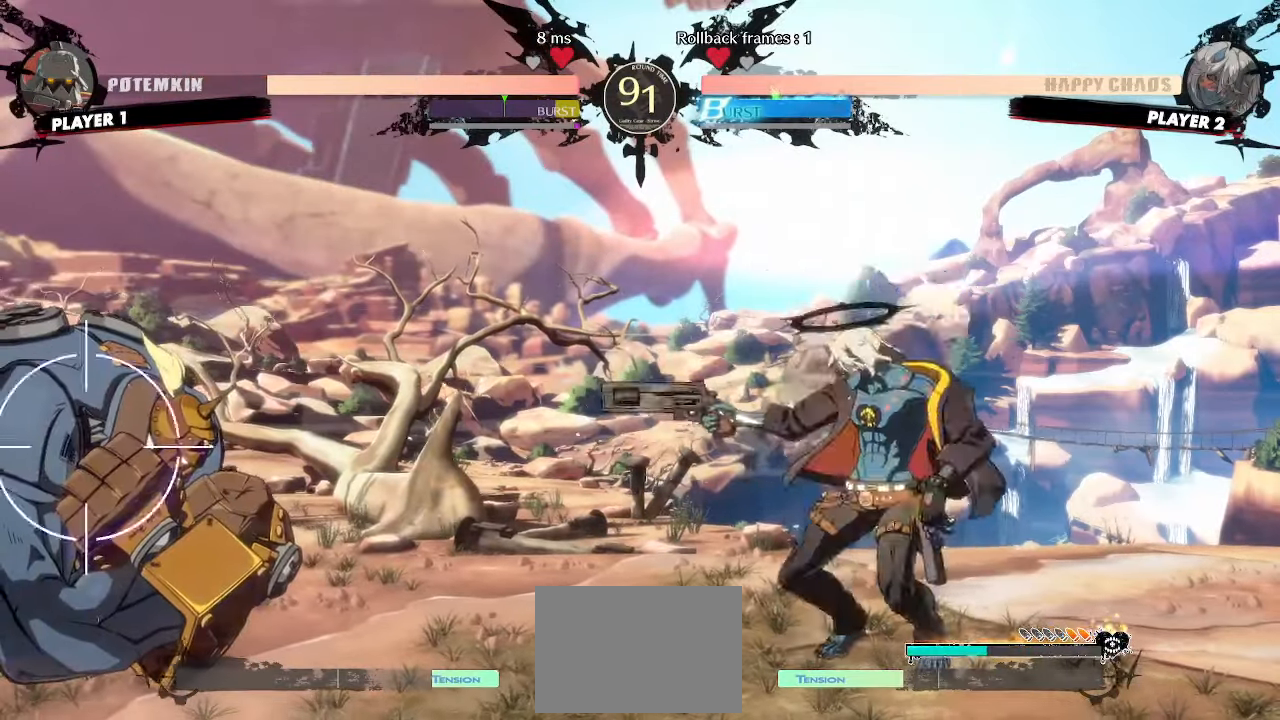
{"dt_ms": 500, "buttons": [], "events": [[33, "DPAD_LEFT", "up"]]}
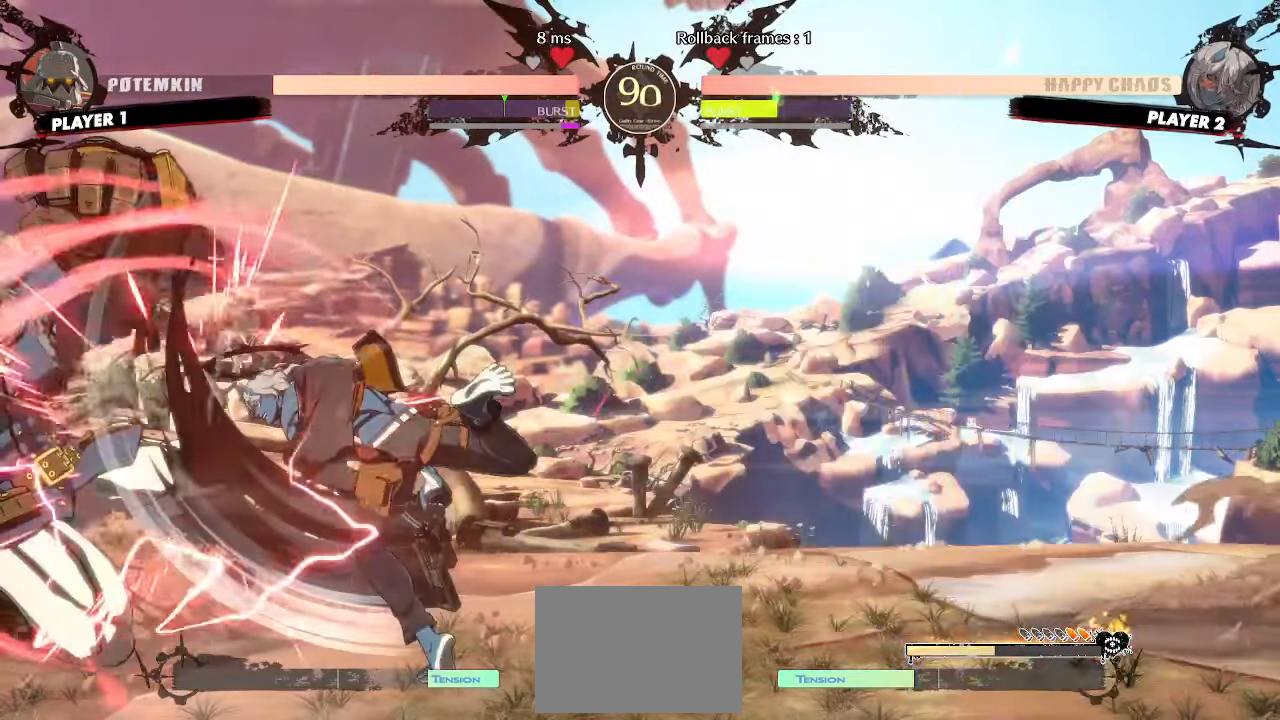
{"dt_ms": 500, "buttons": [], "events": [[17, "D", "down"], [83, "D", "up"]]}
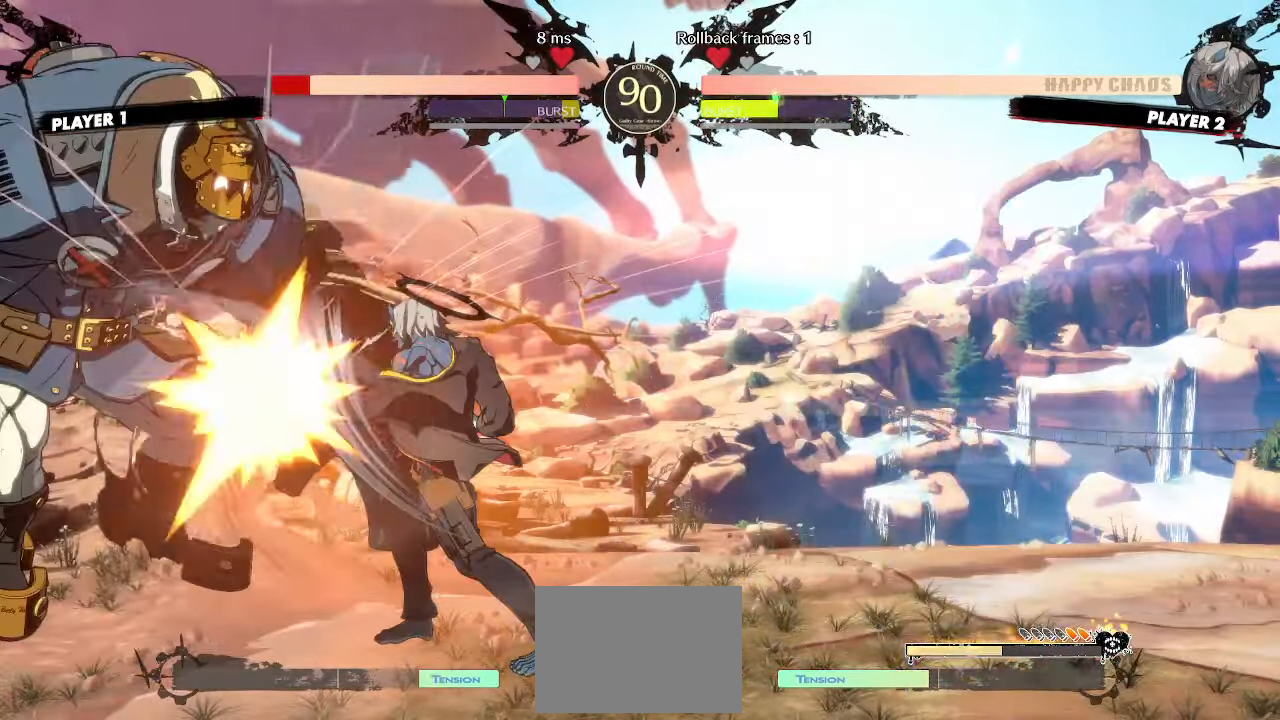
{"dt_ms": 500, "buttons": ["HS"], "events": [[317, "HS", "down"]]}
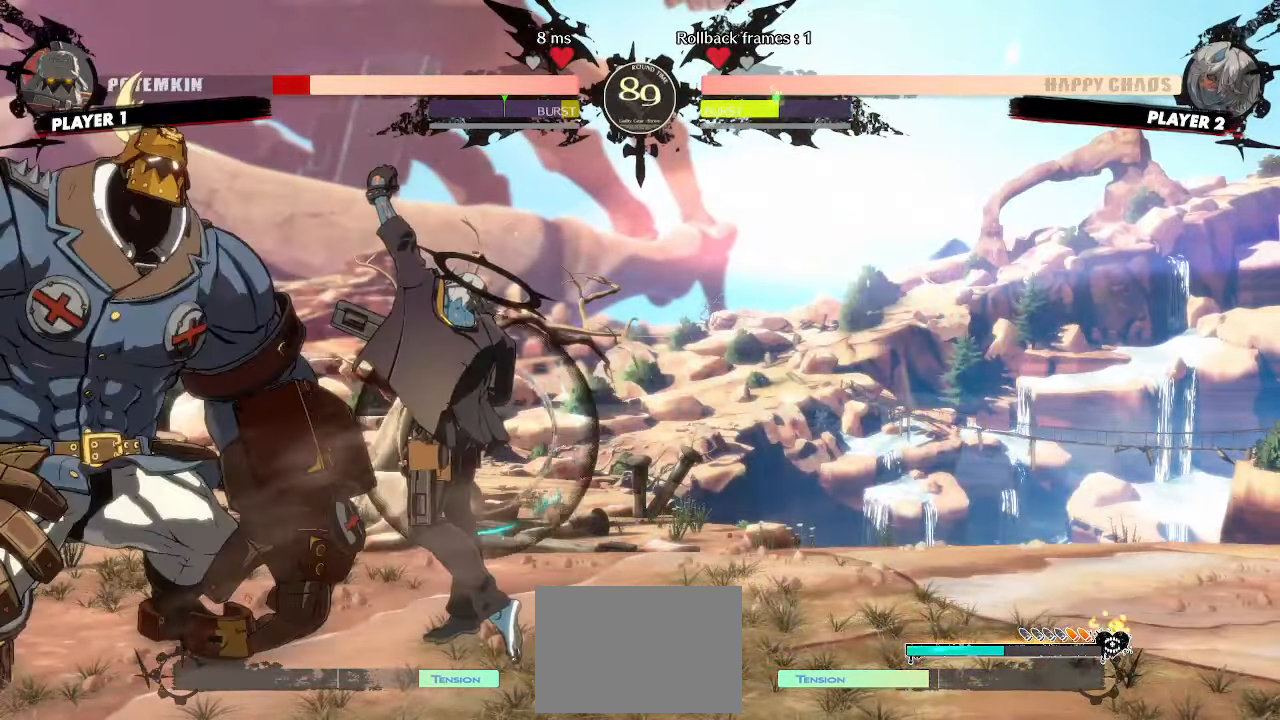
{"dt_ms": 500, "buttons": [], "events": [[50, "HS", "up"], [217, "DPAD_DOWN", "down"], [283, "K", "down"], [350, "K", "up"], [467, "DPAD_DOWN", "up"]]}